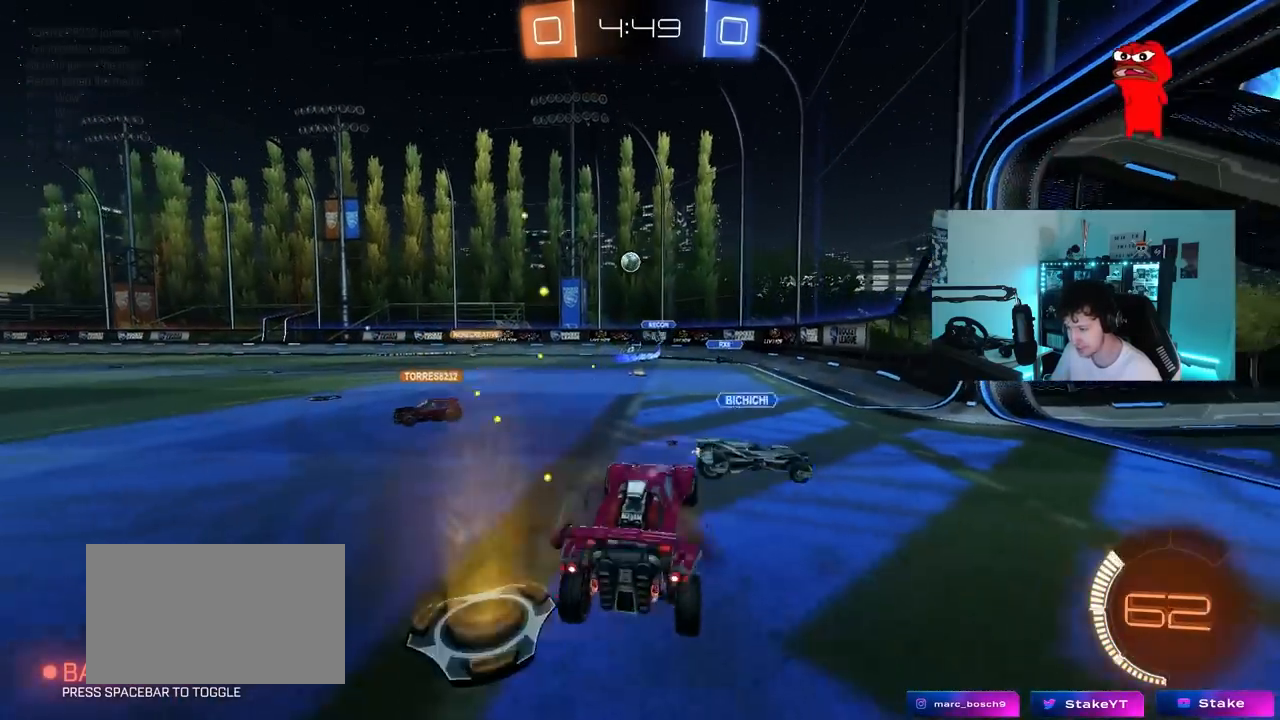
Gameplay with keyboard and mouse; each line is a JSON object with the keys held at the frame after it. "events" lists presses ("down") and releases ("up") of "1", "2", "3", "4", "5", "a", "alt", "c", "caps_lock", "ctrl", "d", "e", "f", "g", "q", "r", "s", "shift", "space", "t", "tab", "v", "w", "x" and "z" between this image and that frame as [ms after this image, input, new state], when the widget could be followed in between. No other keys are recorded. "mouse_move" is the direction in which the mouse moves at that frame (one of eight, or "still"), when it could be read. Mouse buttons are not recorded.
{"keys": ["d", "shift", "w"], "mouse_move": "still", "events": [[150, "s", "up"], [300, "d", "down"], [300, "w", "down"]]}
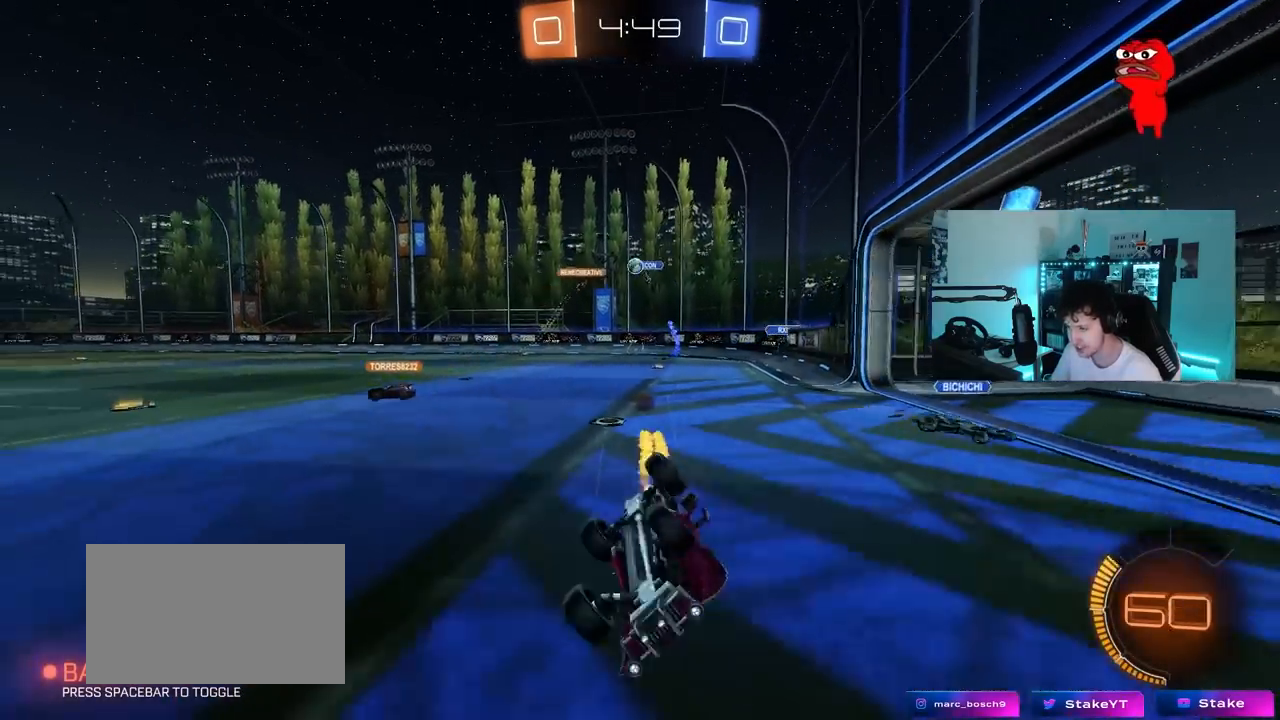
{"keys": [], "mouse_move": "still", "events": [[267, "shift", "up"], [400, "d", "up"], [400, "w", "up"]]}
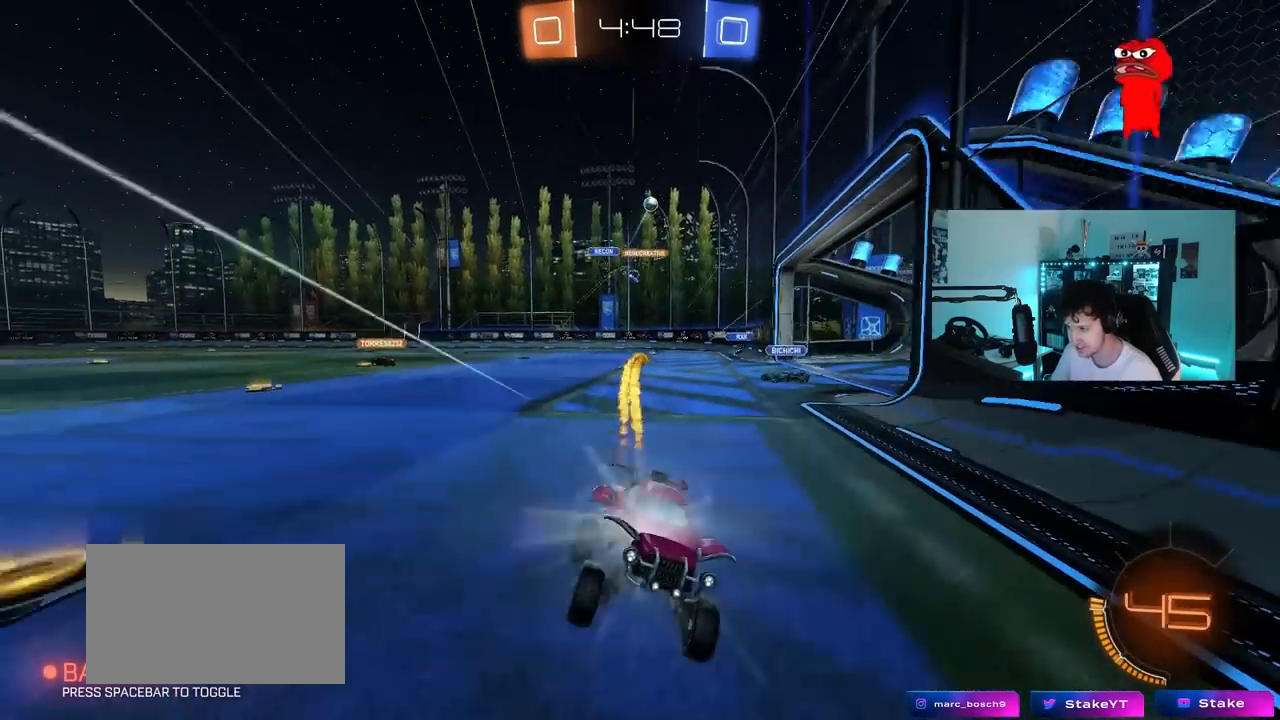
{"keys": ["d", "w"], "mouse_move": "still", "events": [[50, "w", "down"], [100, "d", "down"], [283, "shift", "down"], [417, "shift", "up"]]}
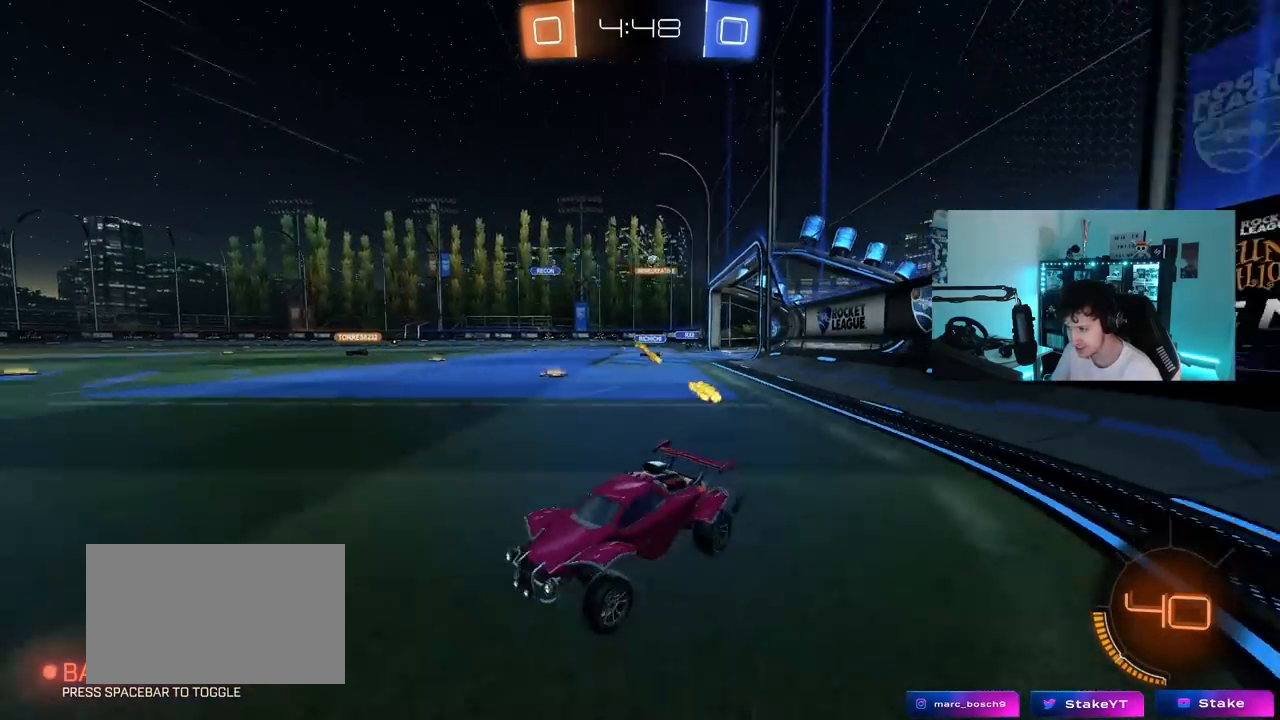
{"keys": ["w"], "mouse_move": "still", "events": [[100, "d", "up"], [150, "a", "down"], [300, "a", "up"], [300, "d", "down"], [483, "d", "up"]]}
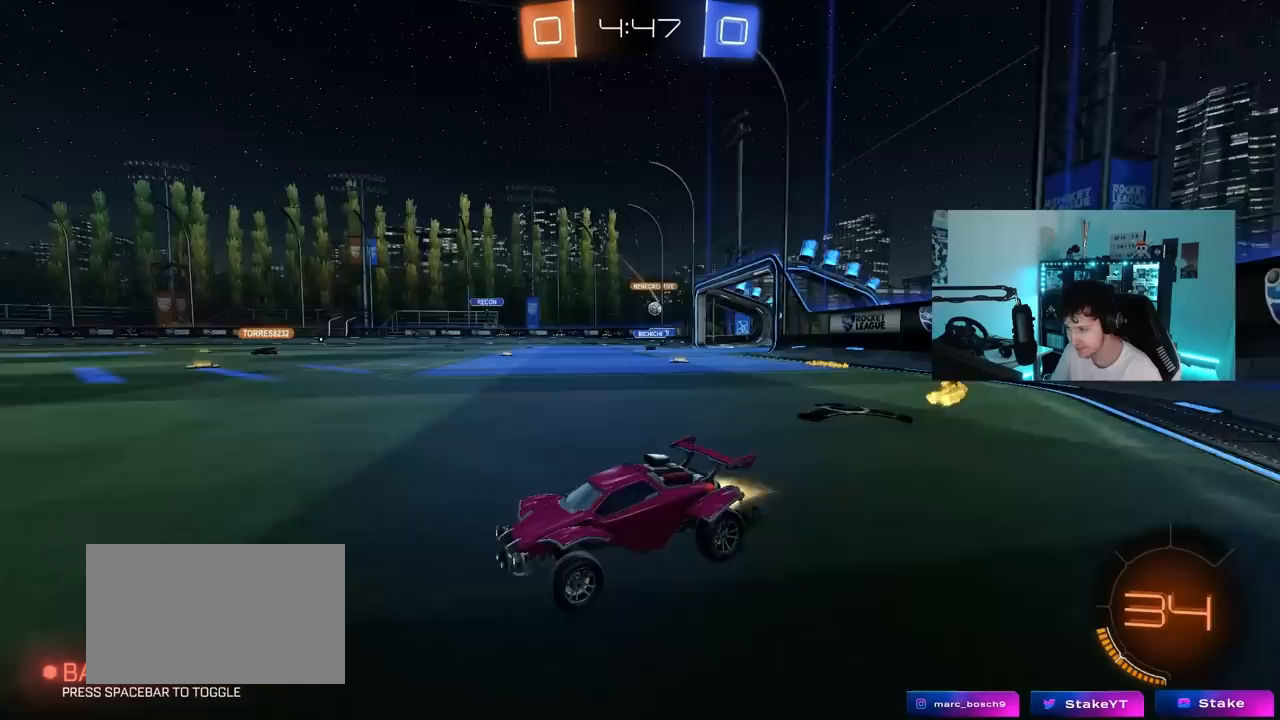
{"keys": ["w"], "mouse_move": "still", "events": [[167, "d", "down"], [317, "d", "up"]]}
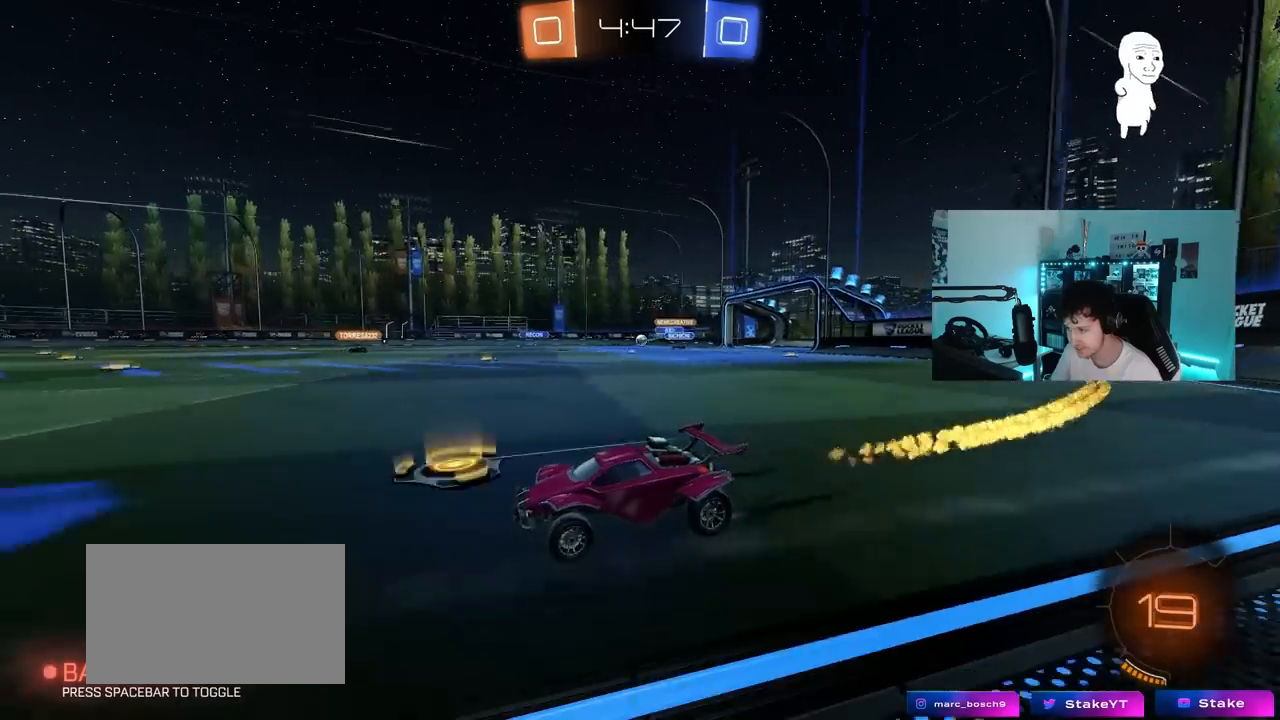
{"keys": ["w"], "mouse_move": "up", "events": [[233, "d", "down"], [333, "d", "up"]]}
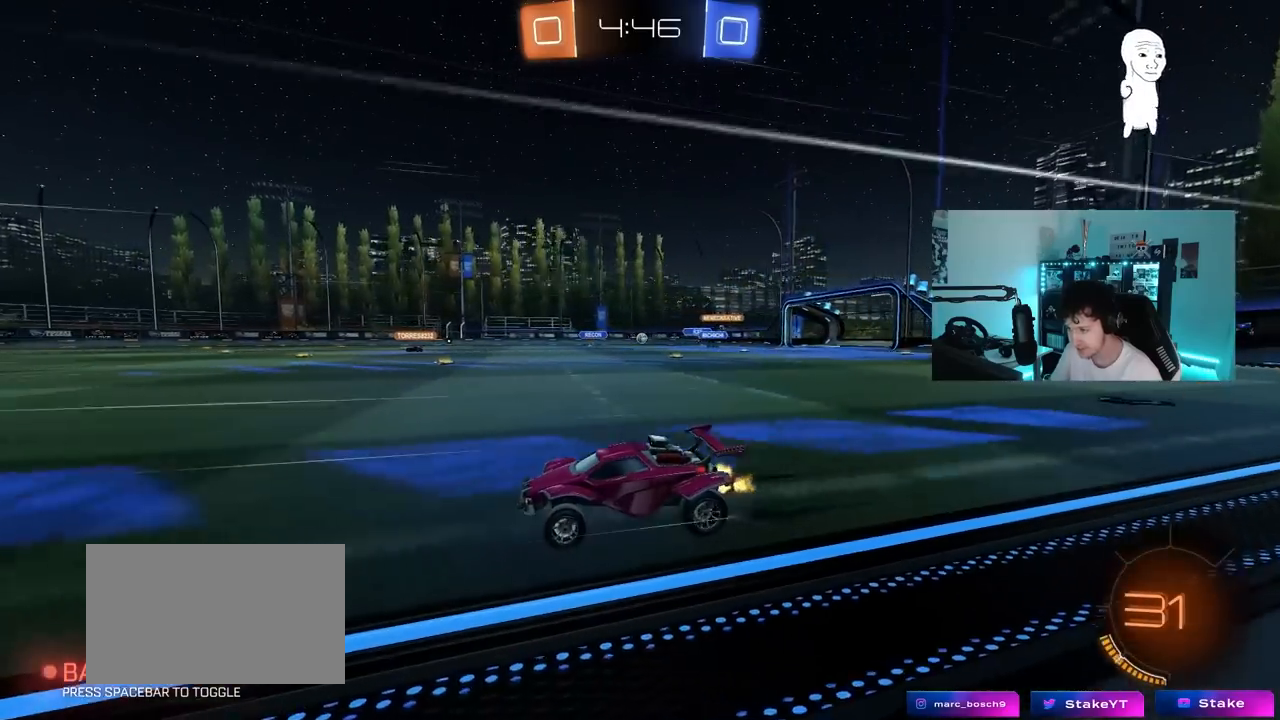
{"keys": ["w"], "mouse_move": "left", "events": []}
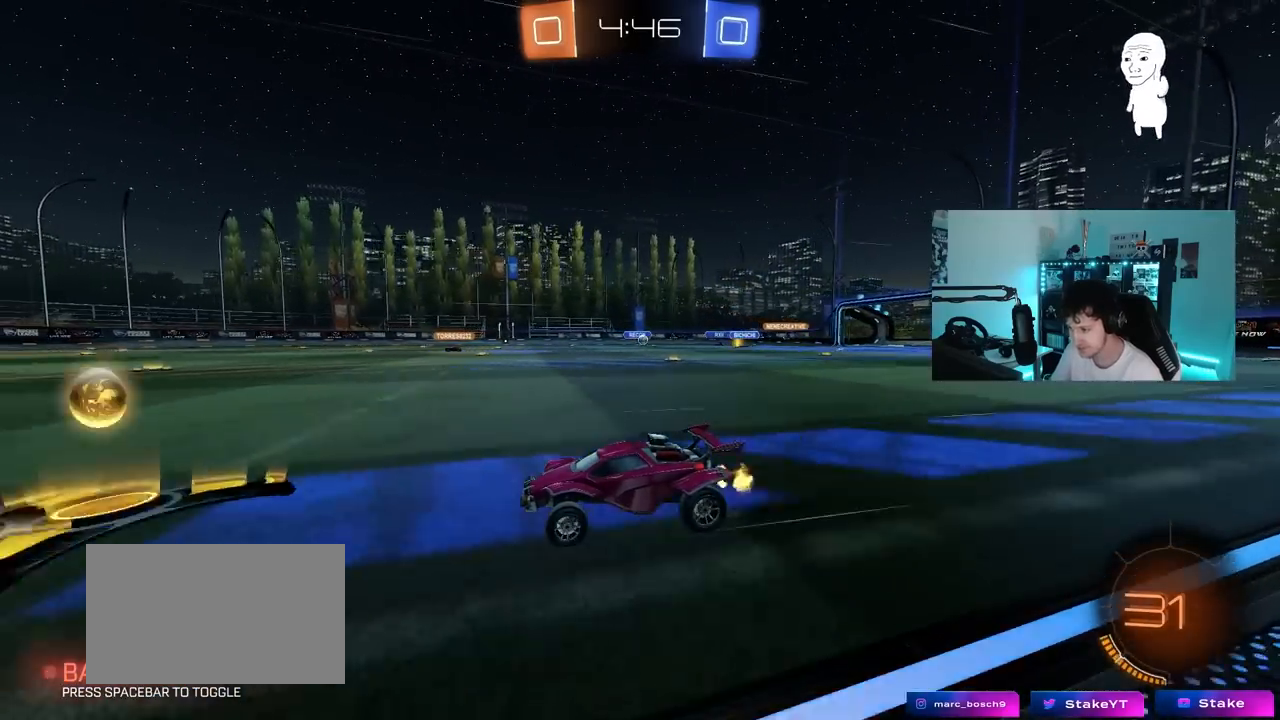
{"keys": ["w"], "mouse_move": "right", "events": [[167, "d", "down"], [350, "d", "up"]]}
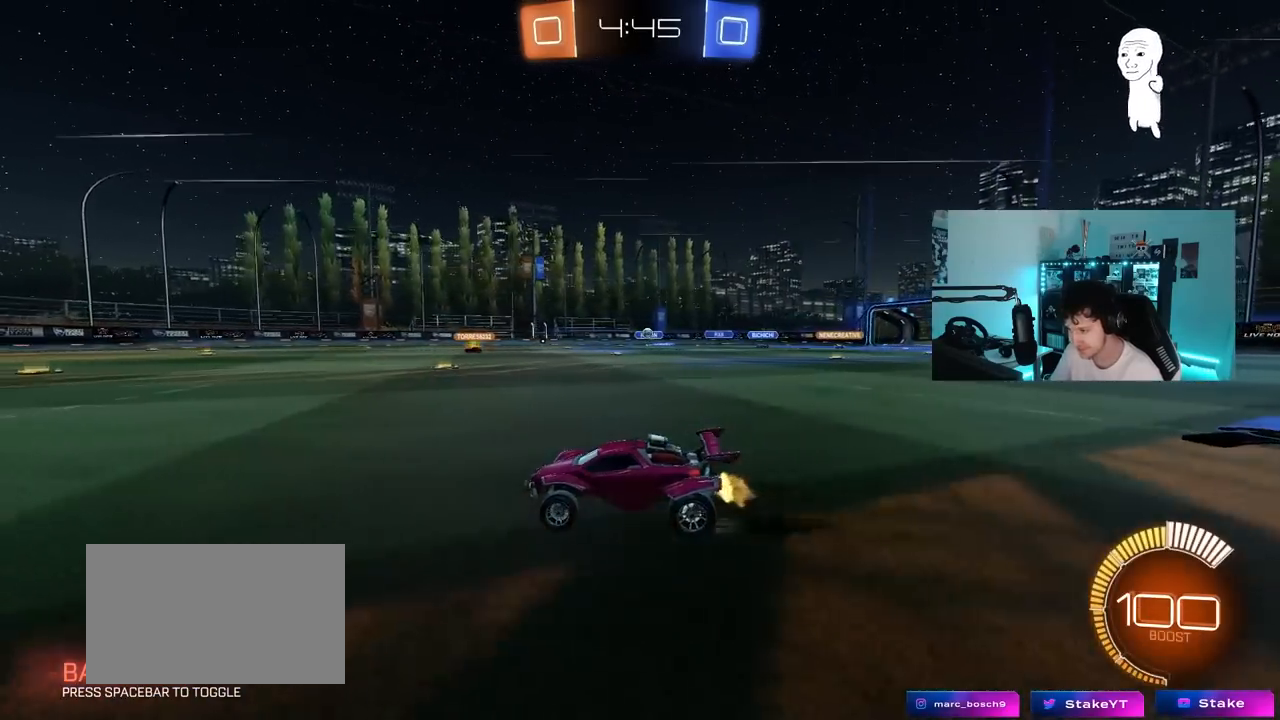
{"keys": ["d", "w"], "mouse_move": "up-right", "events": [[467, "d", "down"]]}
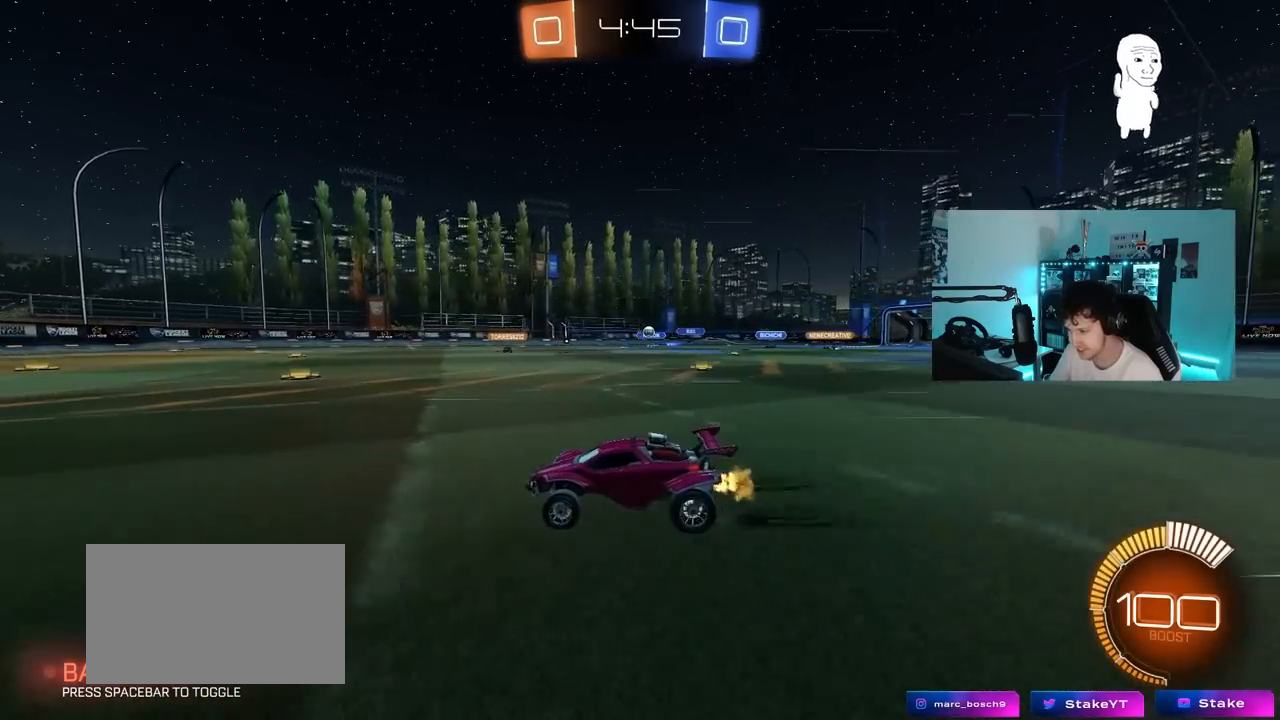
{"keys": ["d", "s"], "mouse_move": "still", "events": [[67, "d", "up"], [350, "w", "up"], [433, "d", "down"], [433, "s", "down"]]}
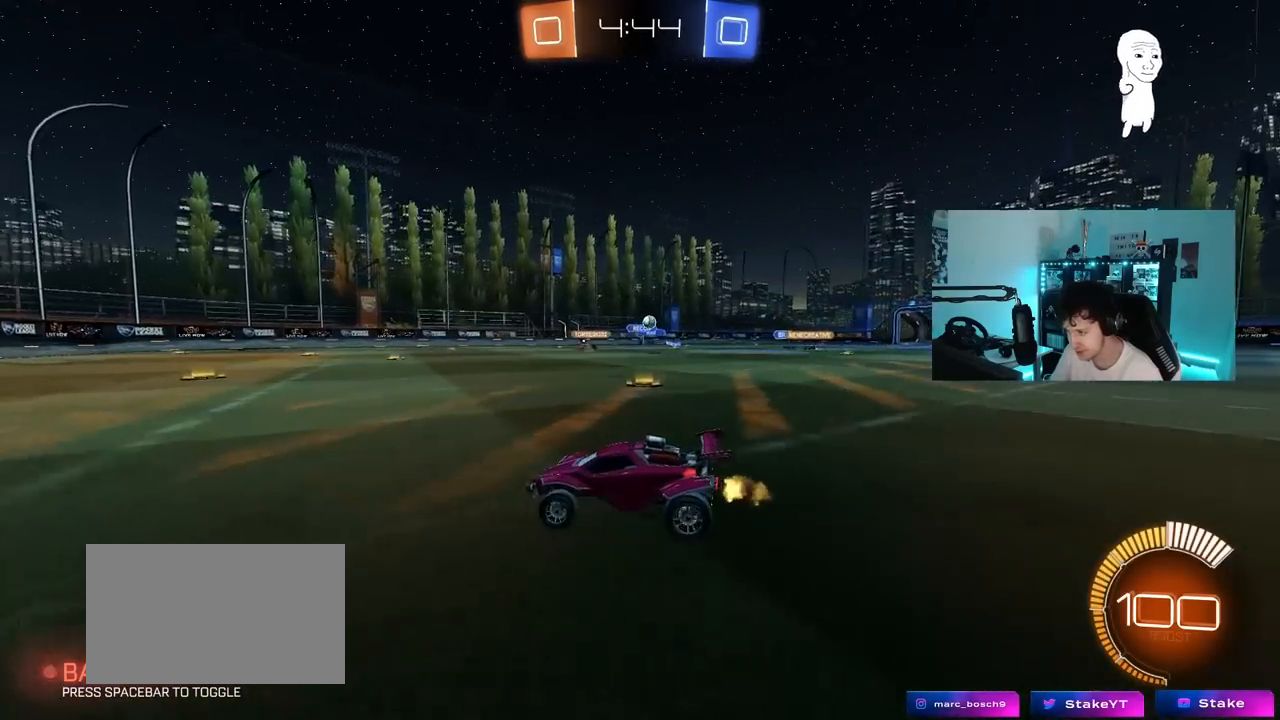
{"keys": ["w"], "mouse_move": "still", "events": [[83, "s", "up"], [167, "d", "up"], [217, "w", "down"]]}
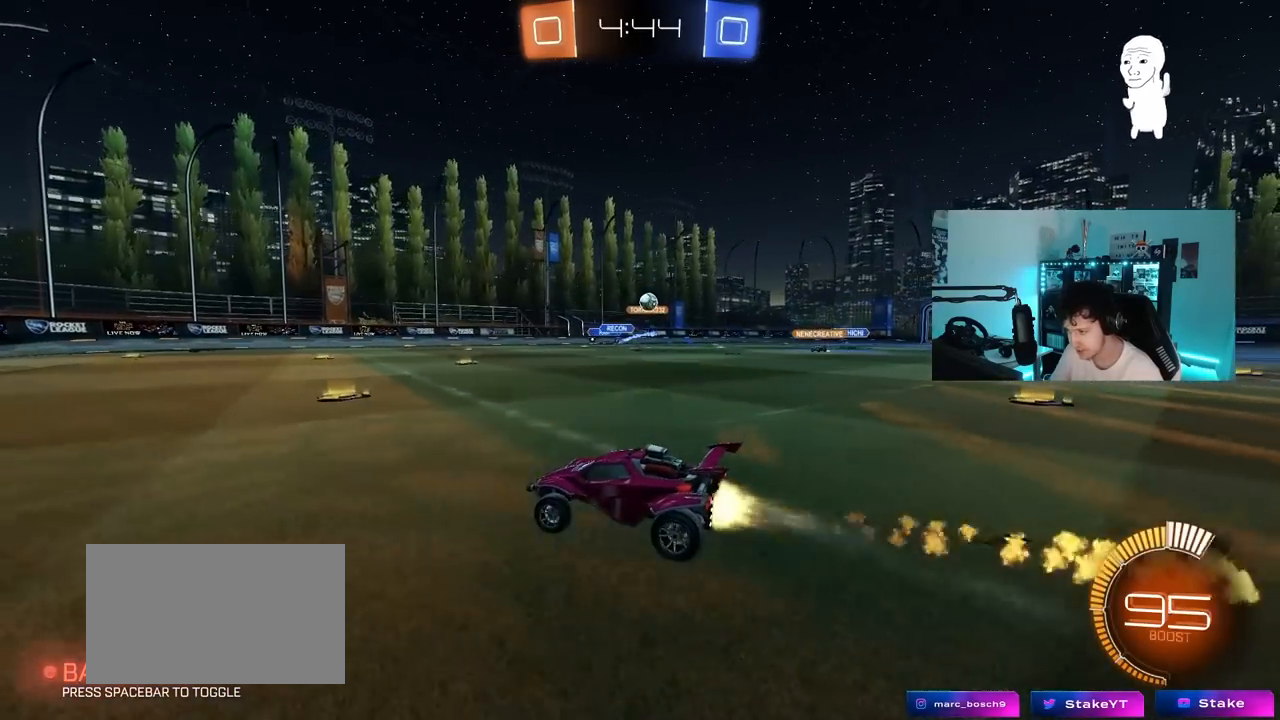
{"keys": ["a", "s"], "mouse_move": "still", "events": [[100, "d", "down"], [183, "shift", "down"], [283, "shift", "up"], [367, "d", "up"], [417, "a", "down"], [417, "w", "up"], [467, "s", "down"]]}
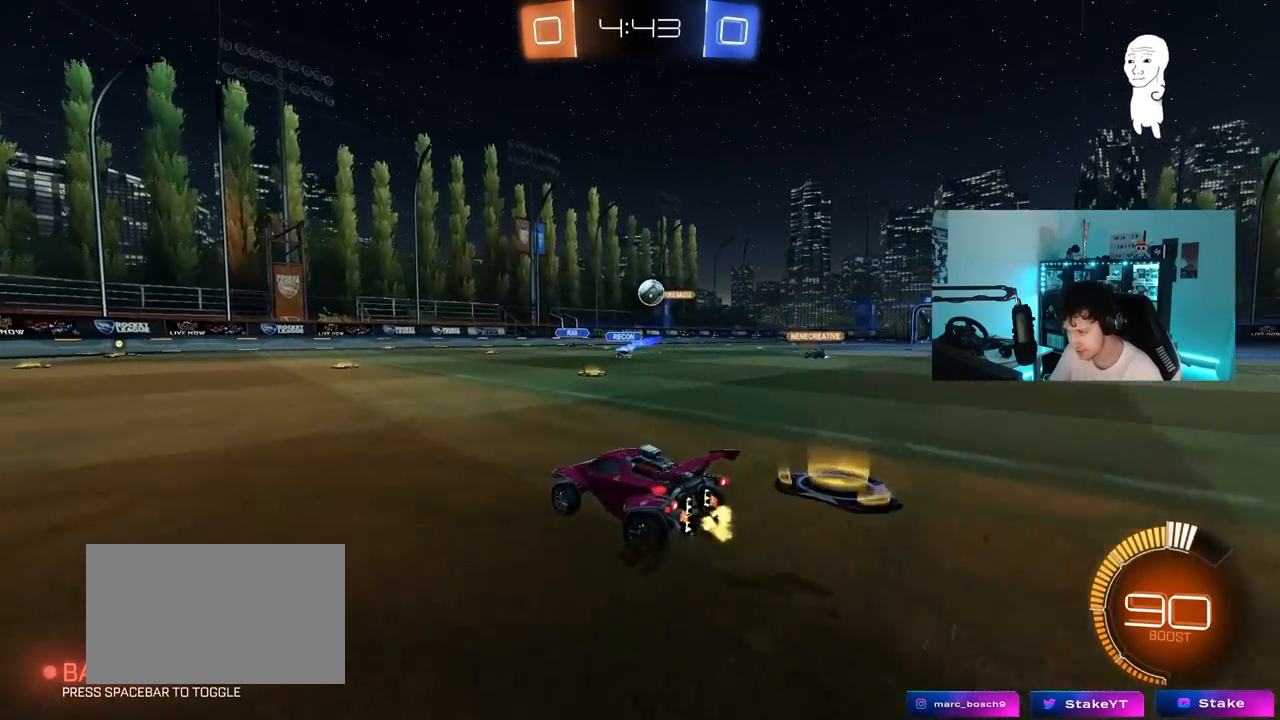
{"keys": ["a"], "mouse_move": "still", "events": [[250, "s", "up"]]}
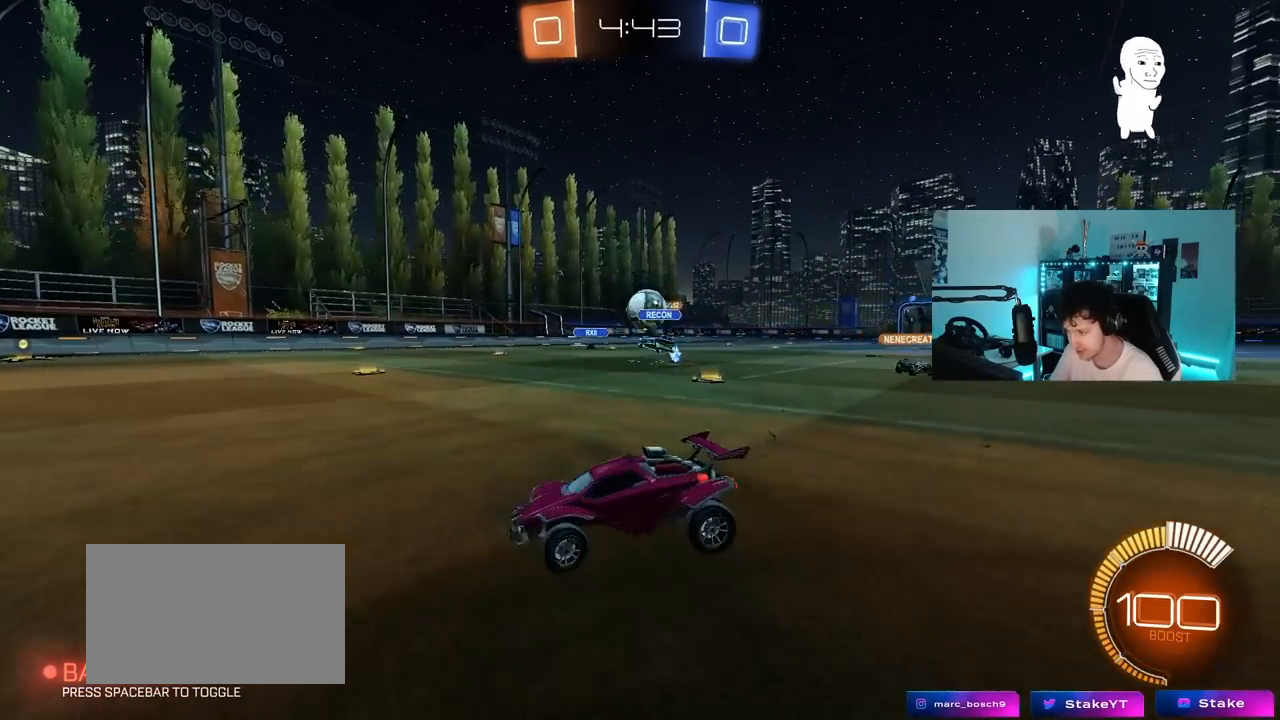
{"keys": ["d"], "mouse_move": "still", "events": [[117, "a", "up"], [317, "d", "down"]]}
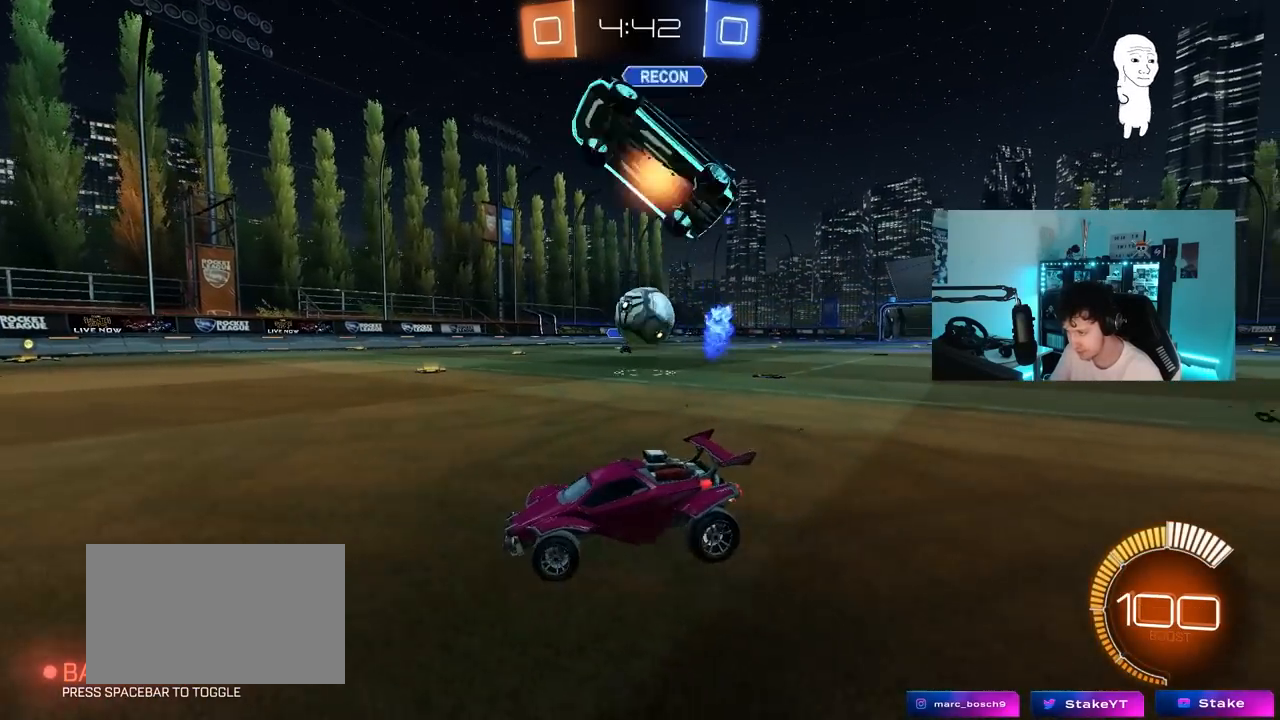
{"keys": [], "mouse_move": "still", "events": [[233, "d", "up"], [367, "d", "down"], [467, "d", "up"]]}
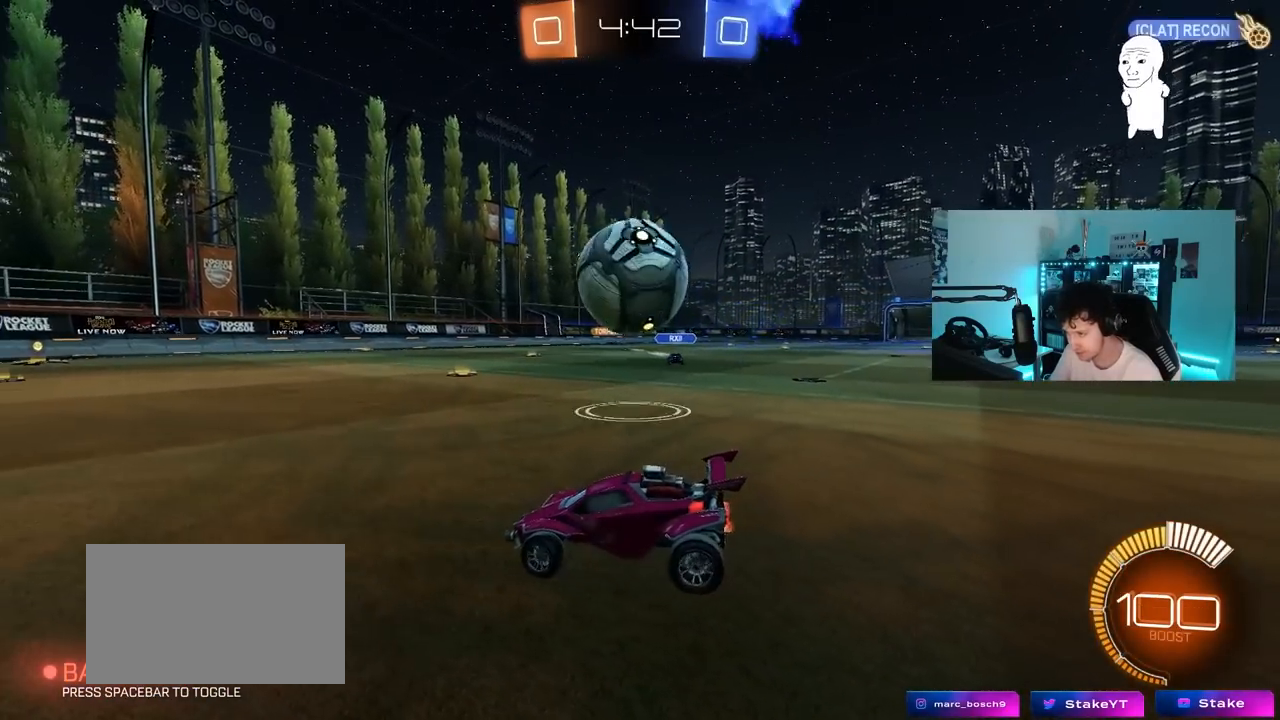
{"keys": ["d", "s", "shift"], "mouse_move": "still", "events": [[100, "space", "down"], [100, "w", "down"], [150, "d", "down"], [200, "shift", "down"], [383, "s", "down"], [383, "space", "up"], [383, "w", "up"]]}
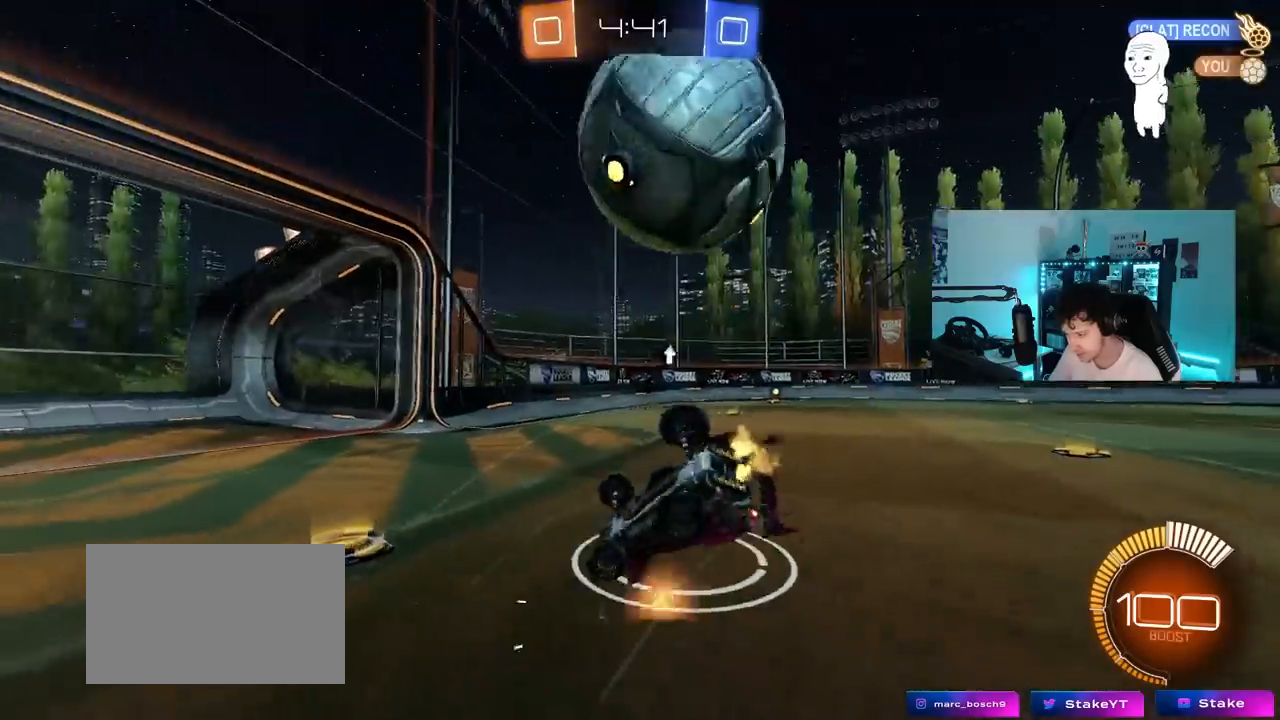
{"keys": ["d", "shift"], "mouse_move": "still", "events": [[83, "s", "up"]]}
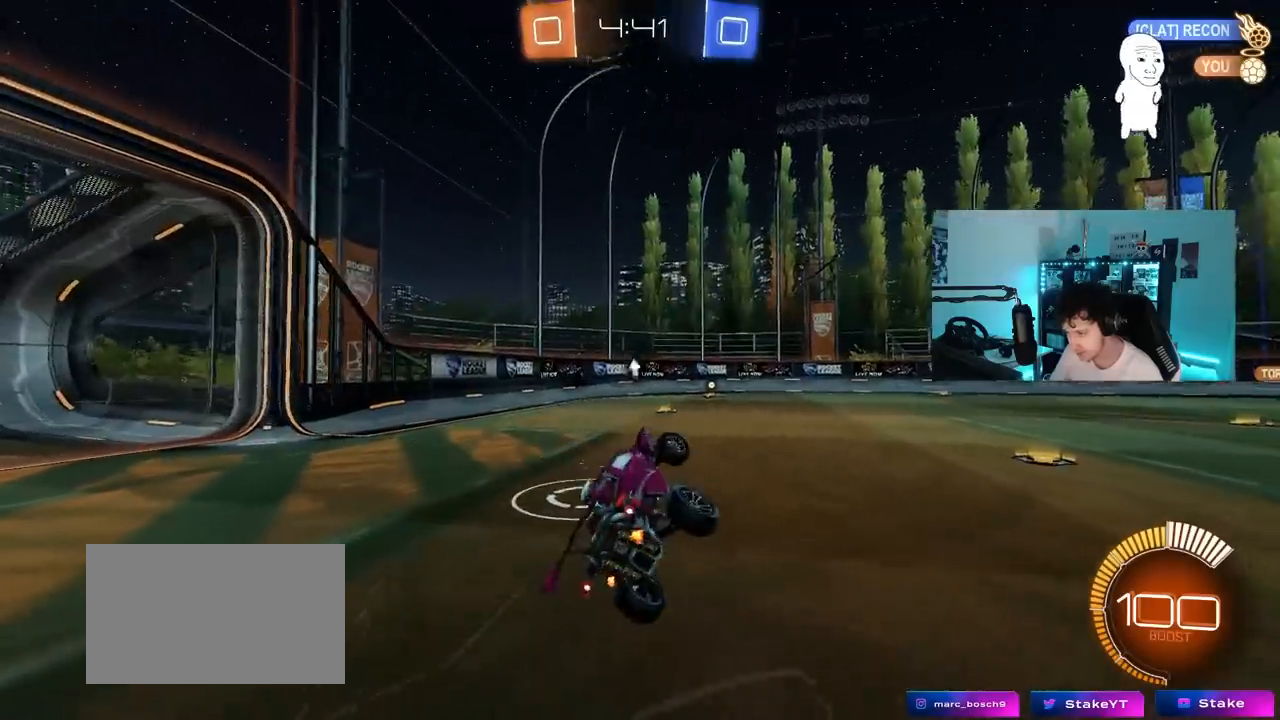
{"keys": ["w"], "mouse_move": "still", "events": [[50, "shift", "up"], [100, "d", "up"], [183, "a", "down"], [183, "space", "down"], [317, "w", "down"], [417, "space", "up"], [467, "a", "up"]]}
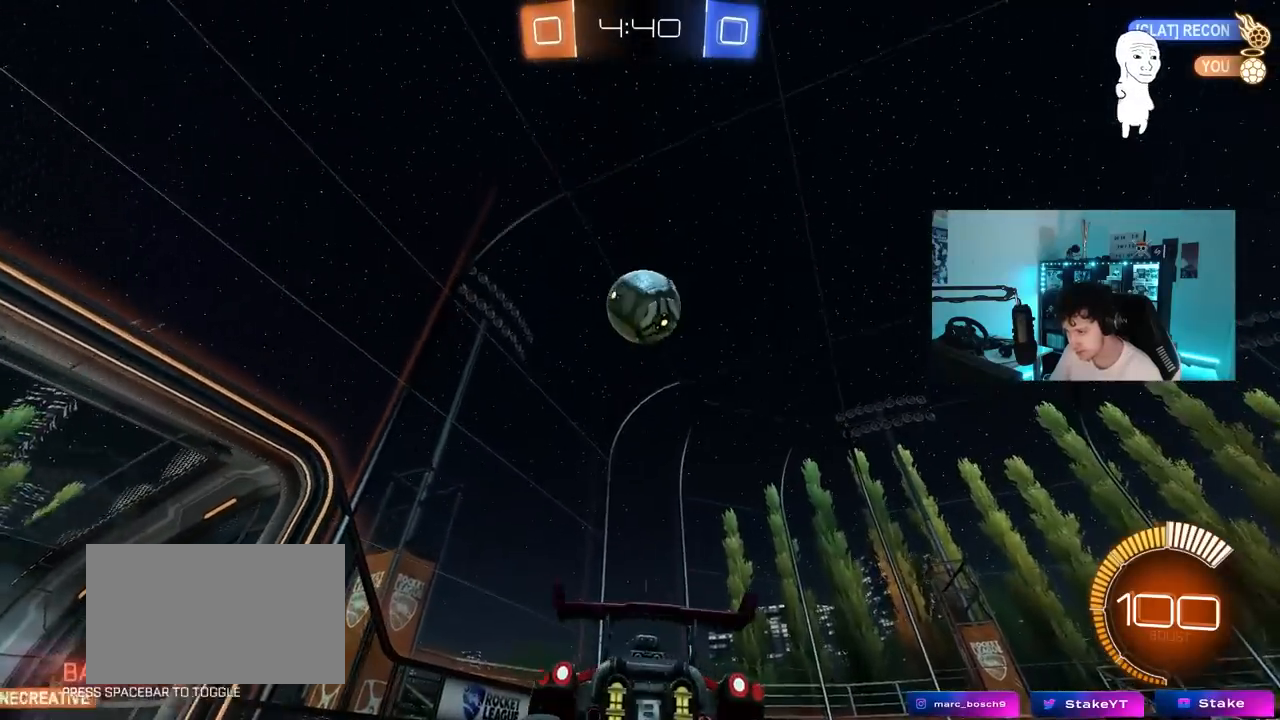
{"keys": ["w"], "mouse_move": "still", "events": []}
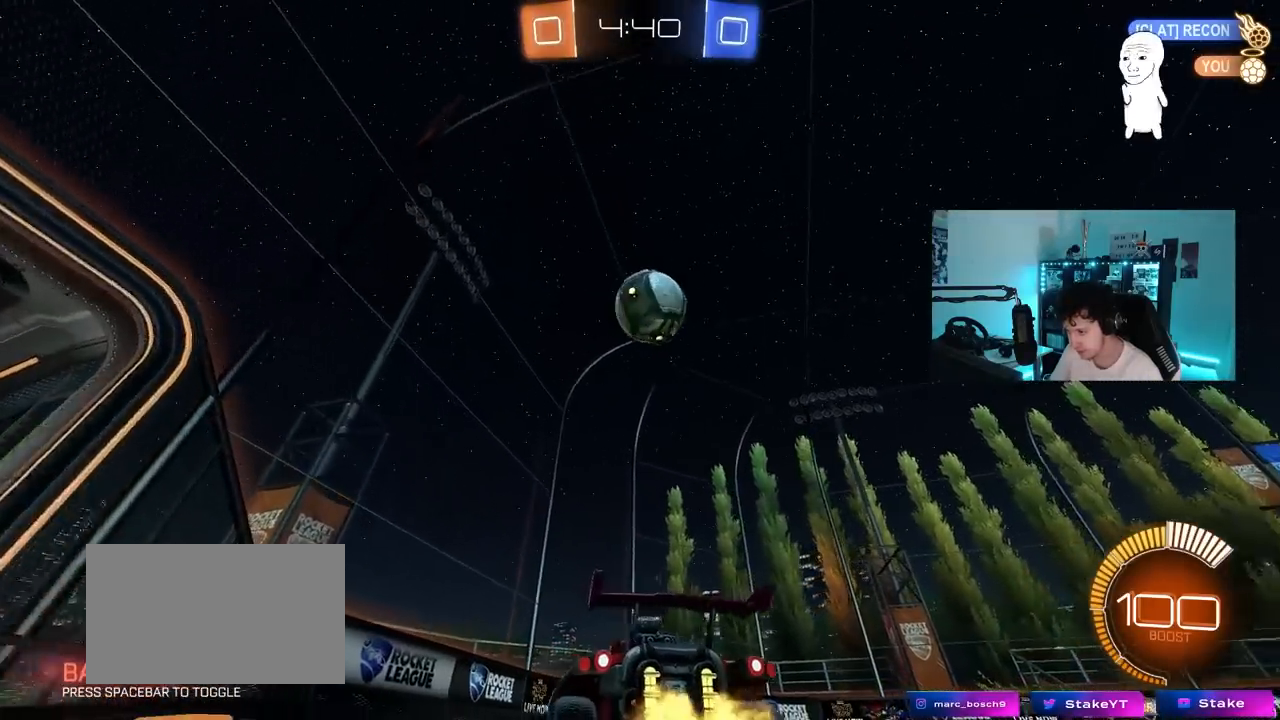
{"keys": ["a"], "mouse_move": "still", "events": [[33, "d", "down"], [117, "a", "down"], [117, "d", "up"], [167, "w", "up"], [217, "shift", "down"], [317, "shift", "up"]]}
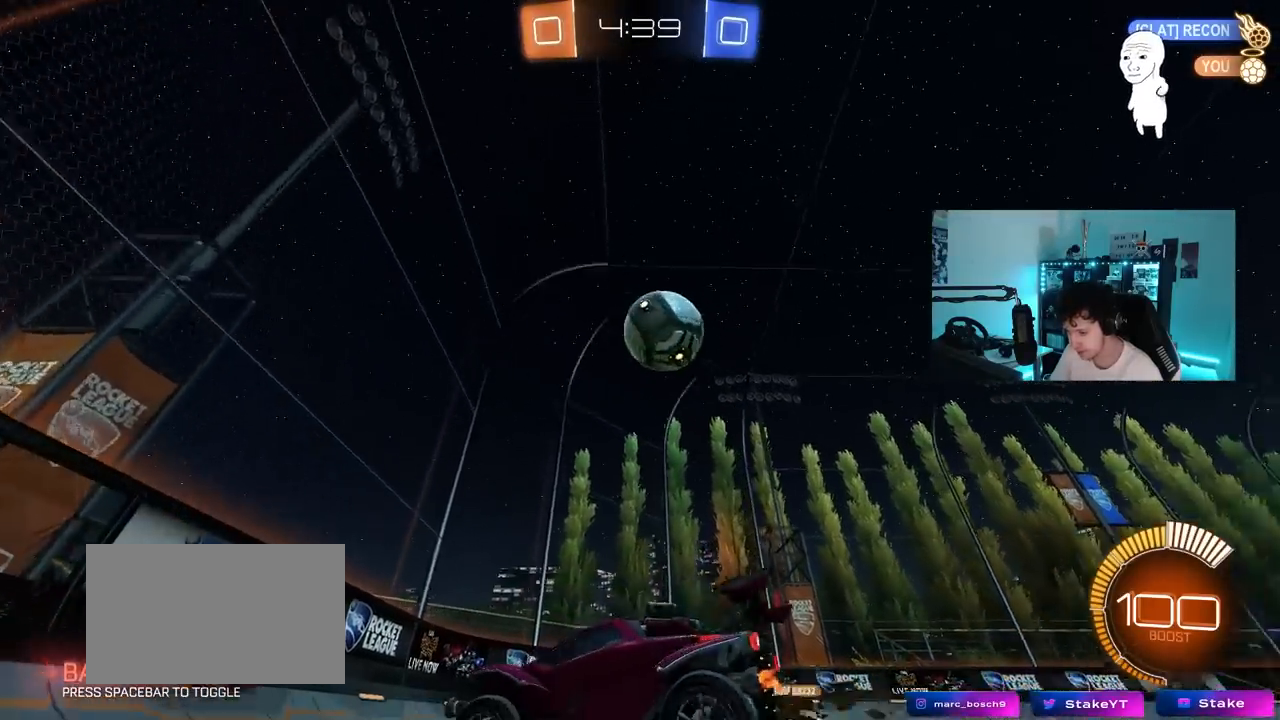
{"keys": ["d", "w"], "mouse_move": "still", "events": [[50, "w", "down"], [83, "a", "up"], [83, "d", "down"], [233, "shift", "down"], [467, "shift", "up"]]}
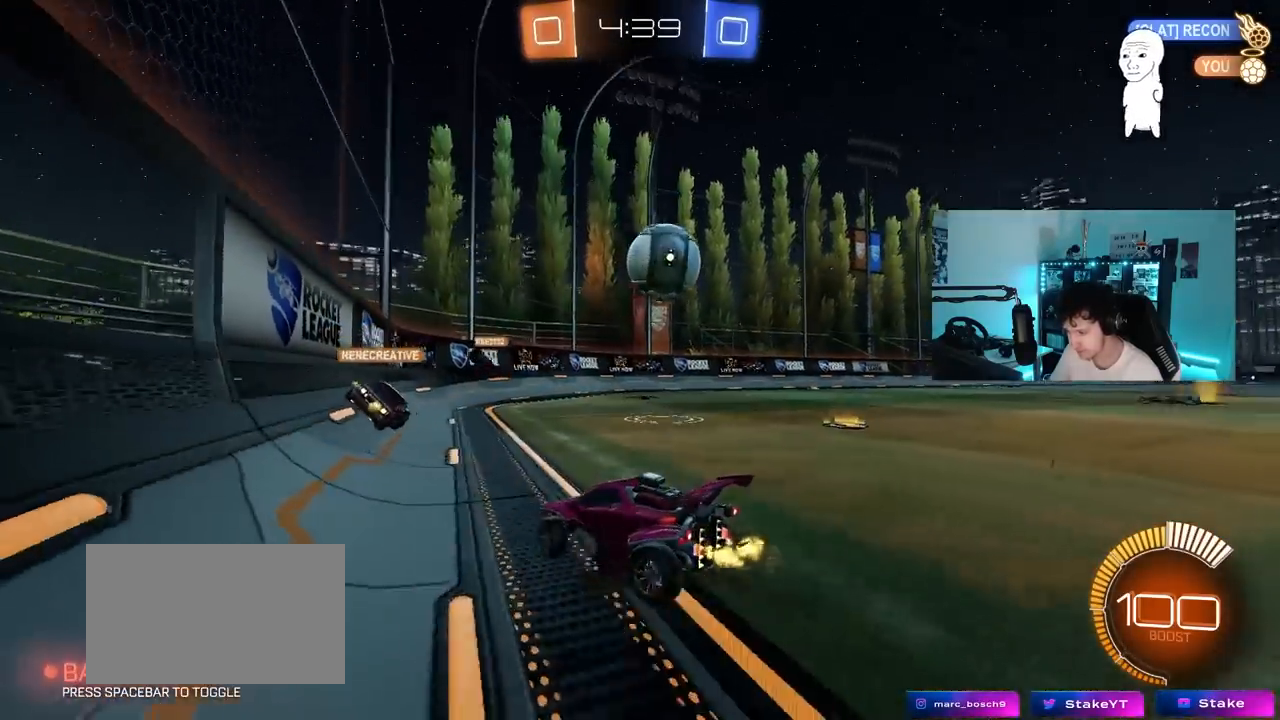
{"keys": ["d", "w"], "mouse_move": "still", "events": []}
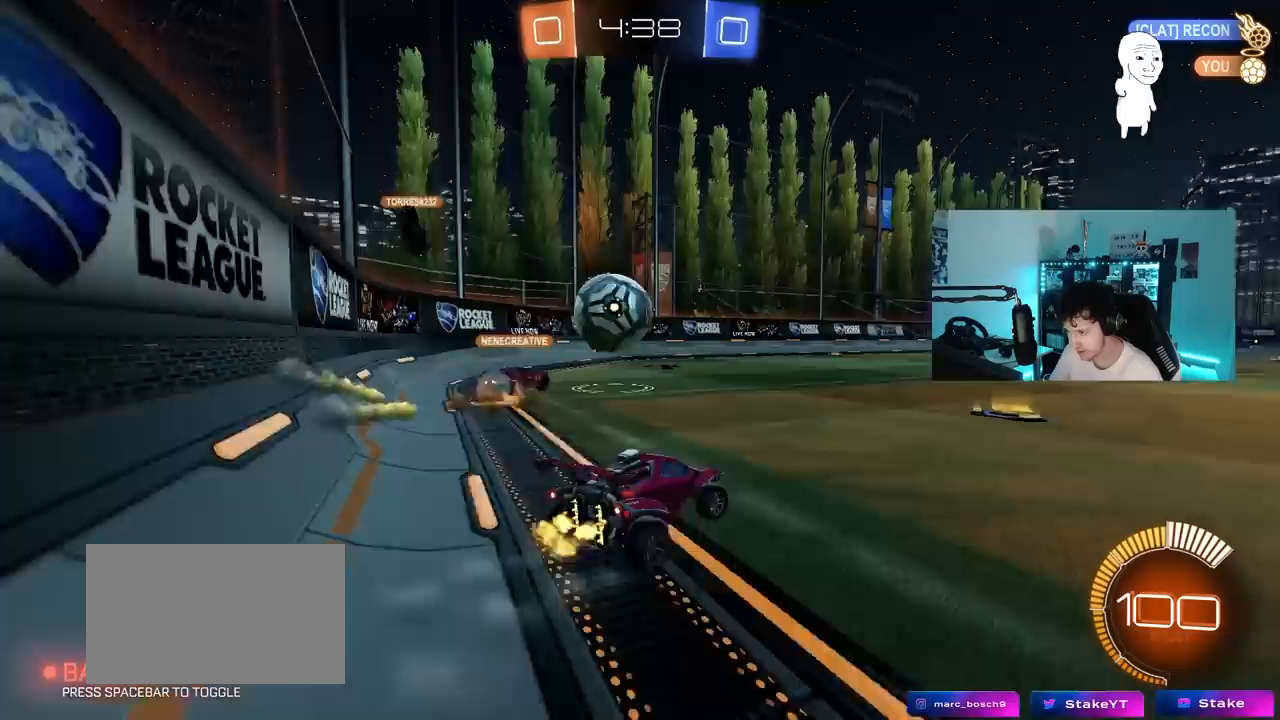
{"keys": ["a", "s"], "mouse_move": "still", "events": [[133, "d", "up"], [350, "a", "down"], [367, "w", "up"], [450, "s", "down"]]}
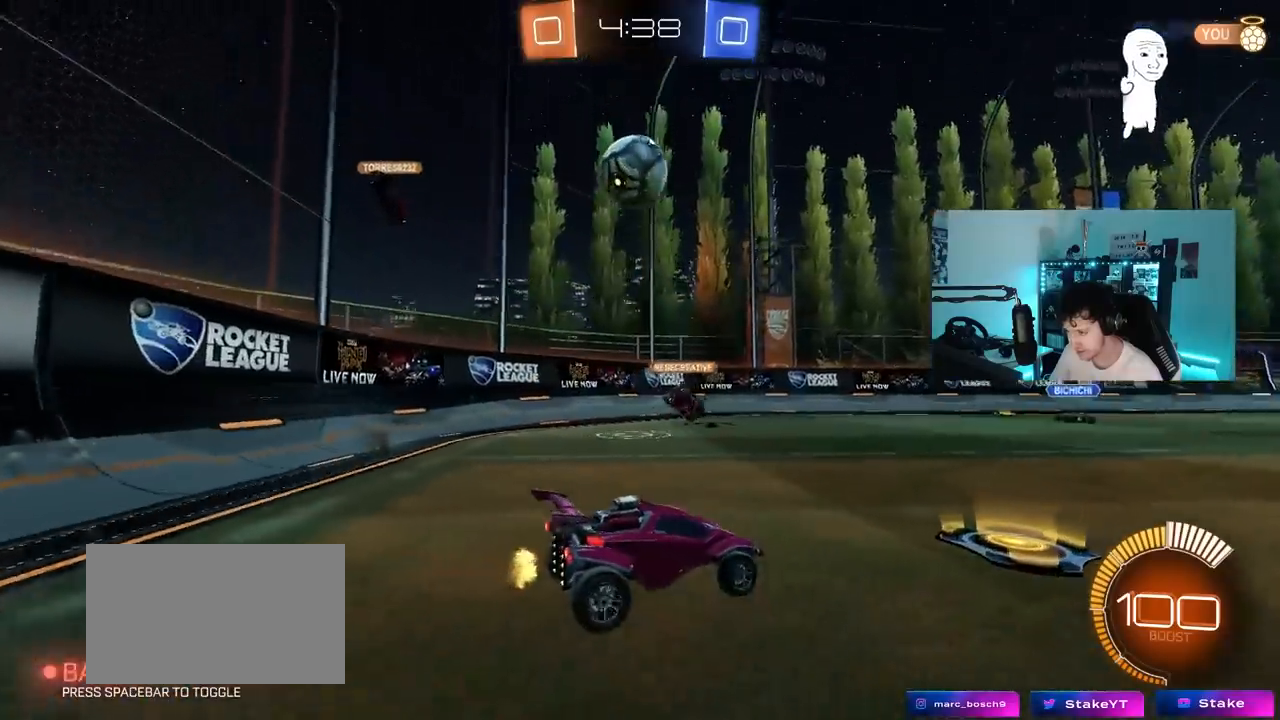
{"keys": ["d", "w"], "mouse_move": "still", "events": [[50, "a", "up"], [50, "s", "up"], [100, "d", "down"], [183, "w", "down"], [283, "shift", "down"], [467, "shift", "up"]]}
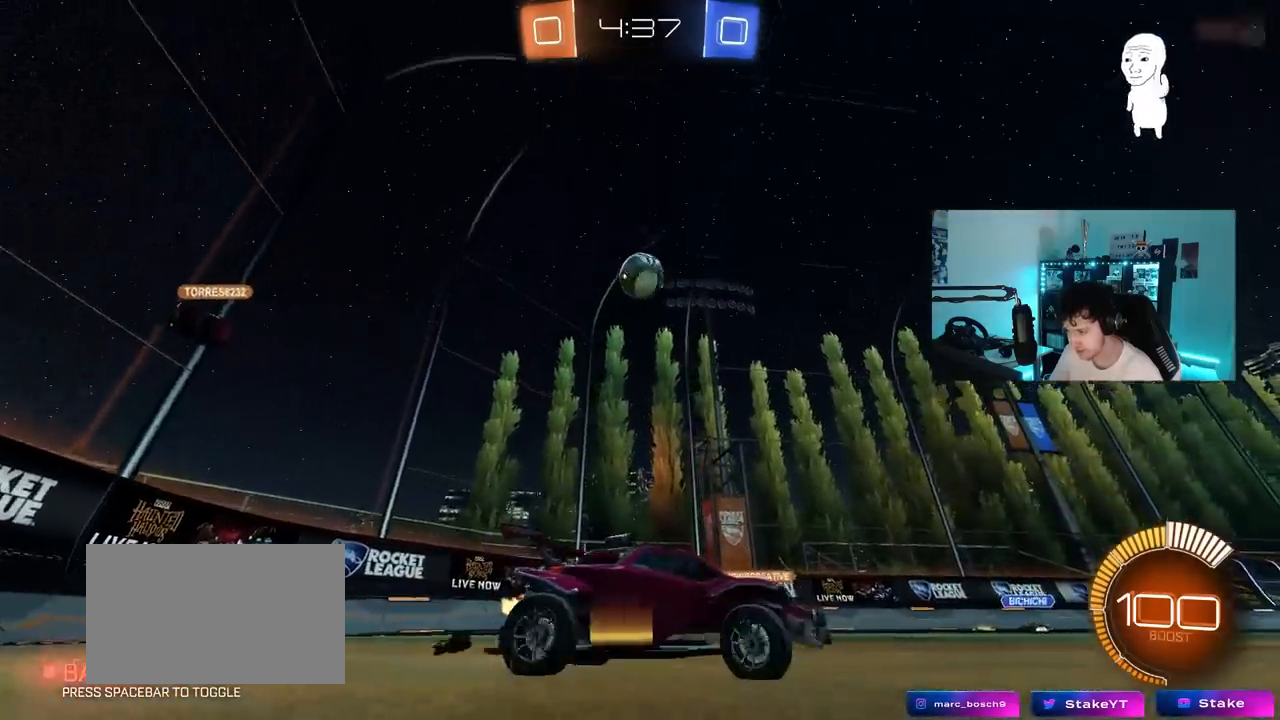
{"keys": ["d", "w"], "mouse_move": "still", "events": []}
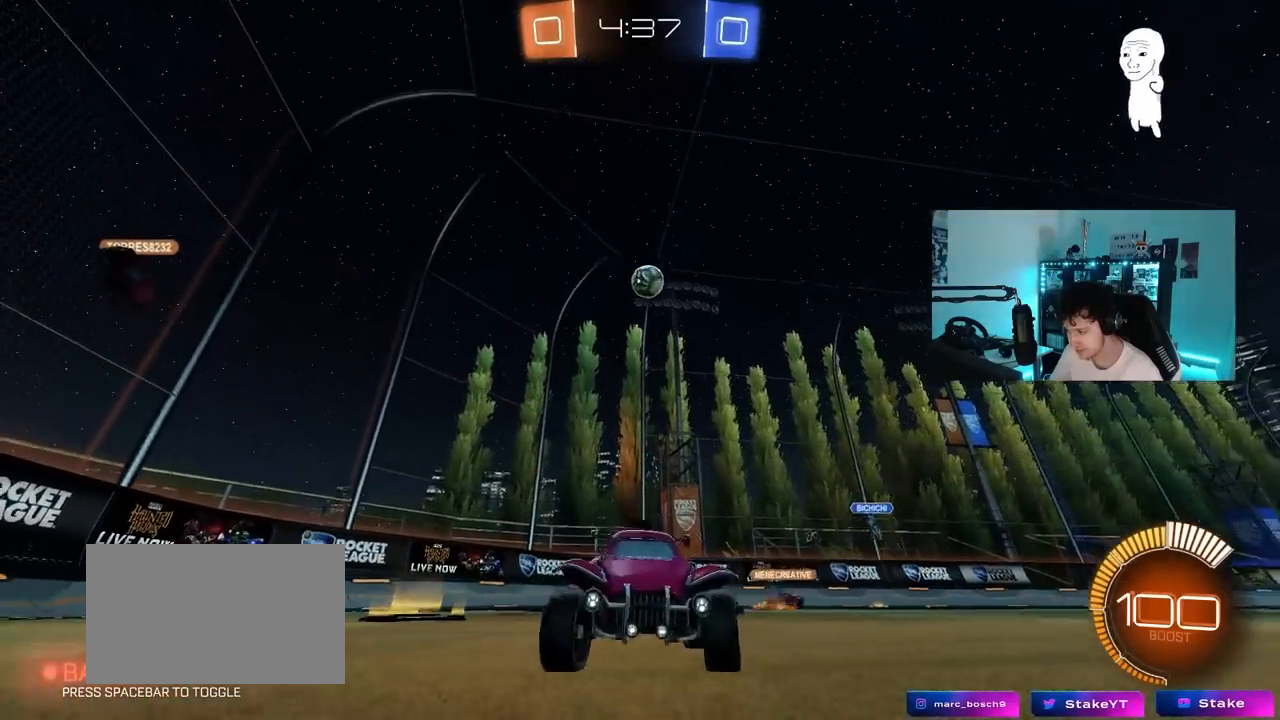
{"keys": ["a", "w"], "mouse_move": "still", "events": [[500, "a", "down"], [500, "d", "up"]]}
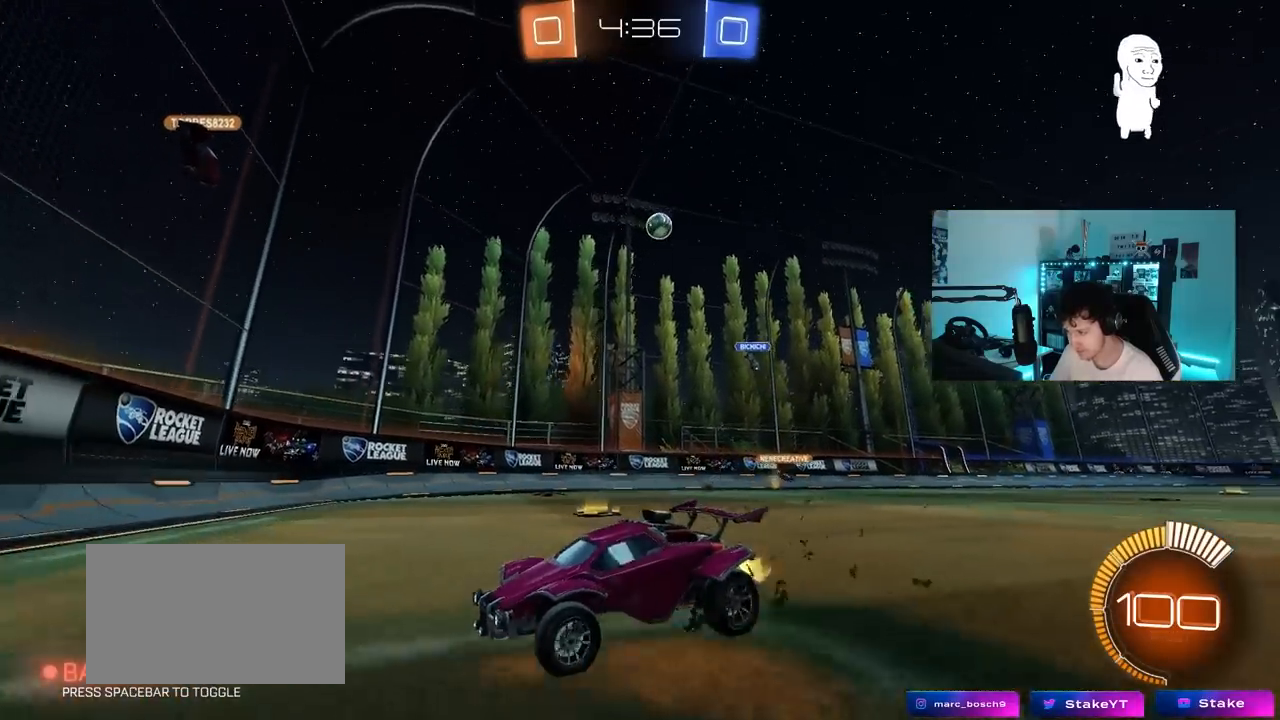
{"keys": ["a", "shift", "w"], "mouse_move": "still", "events": [[50, "shift", "down"]]}
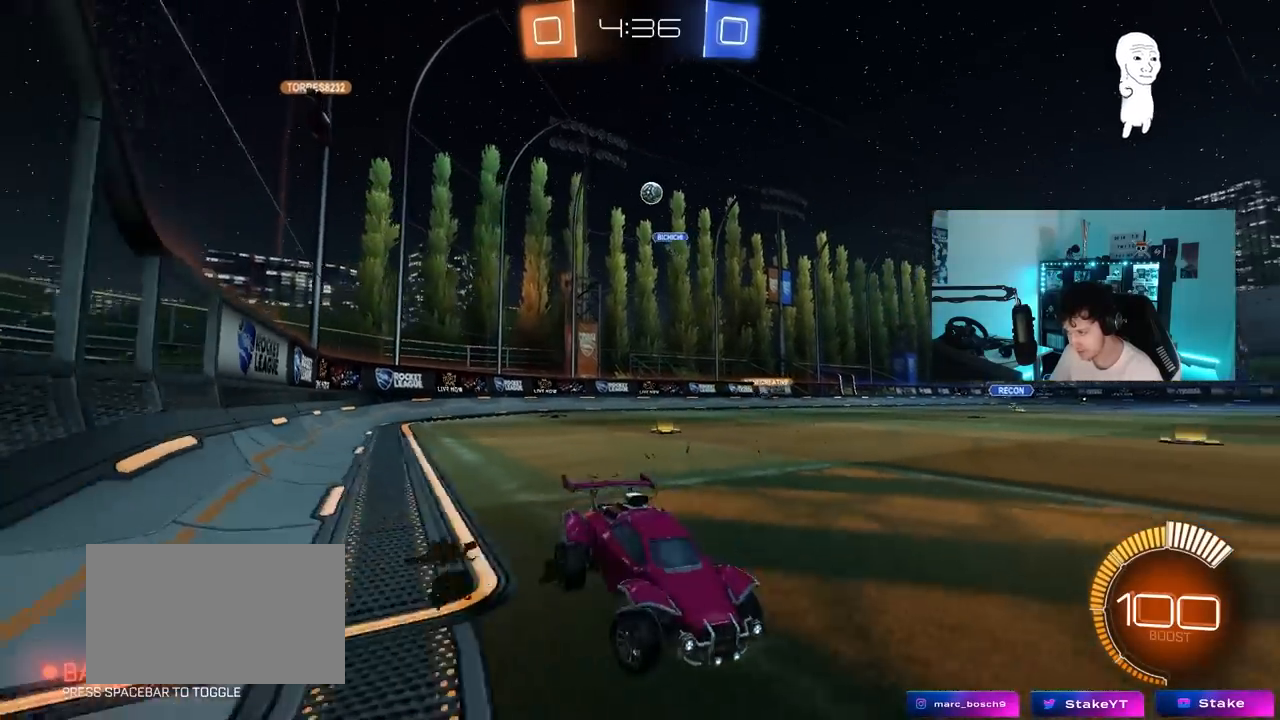
{"keys": ["a", "w"], "mouse_move": "still", "events": [[17, "shift", "up"]]}